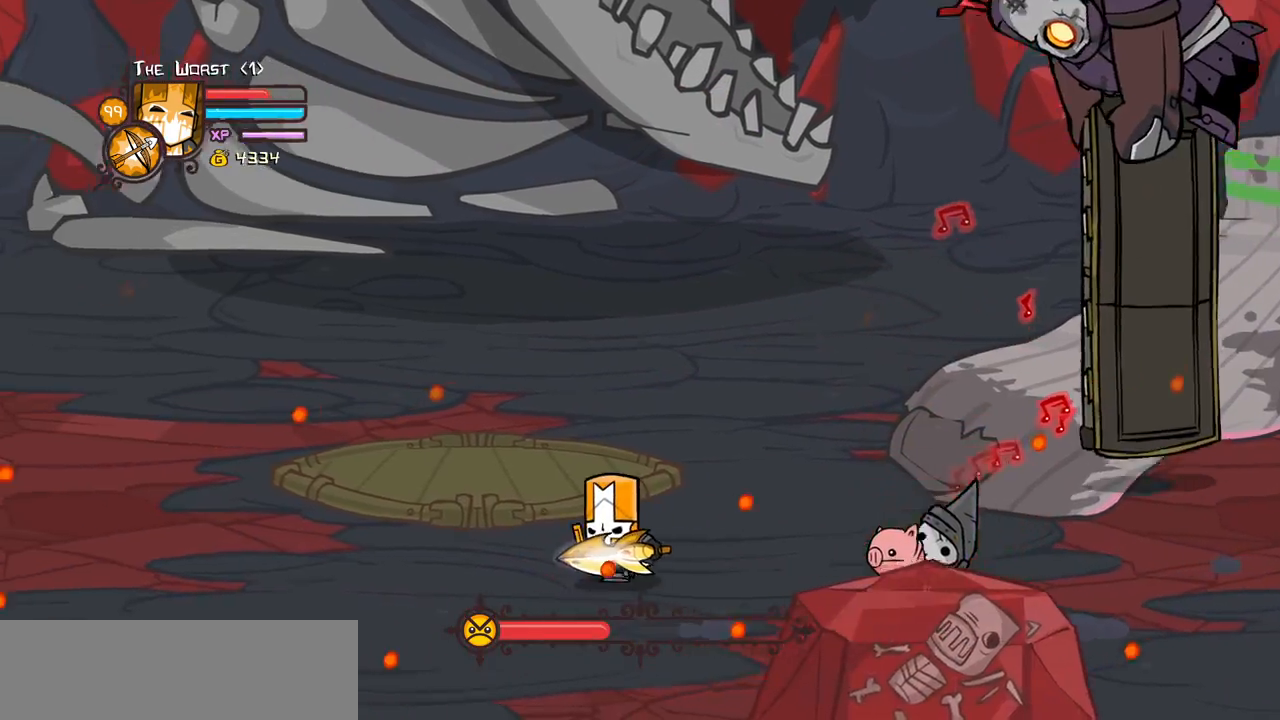
Gameplay with keyboard; each line is a JSON object with the keys held at the frame after it. "events" lists presses ("down") and releases ("up") of "block", "down", "heavy", "item", "iteml", "itemr", "jump", "left", "light", "magic", "right" and "up" between this image and that frame as [ms after this image, input, new state], when the widget could be followed in between. No other keys are recorded. Mouse input is not recorded. Key names are as the overlay labels them; some are game actions (e.g. jump) rather than physical keys.
{"keys": ["right", "up"], "events": [[133, "left", "up"], [133, "right", "down"]]}
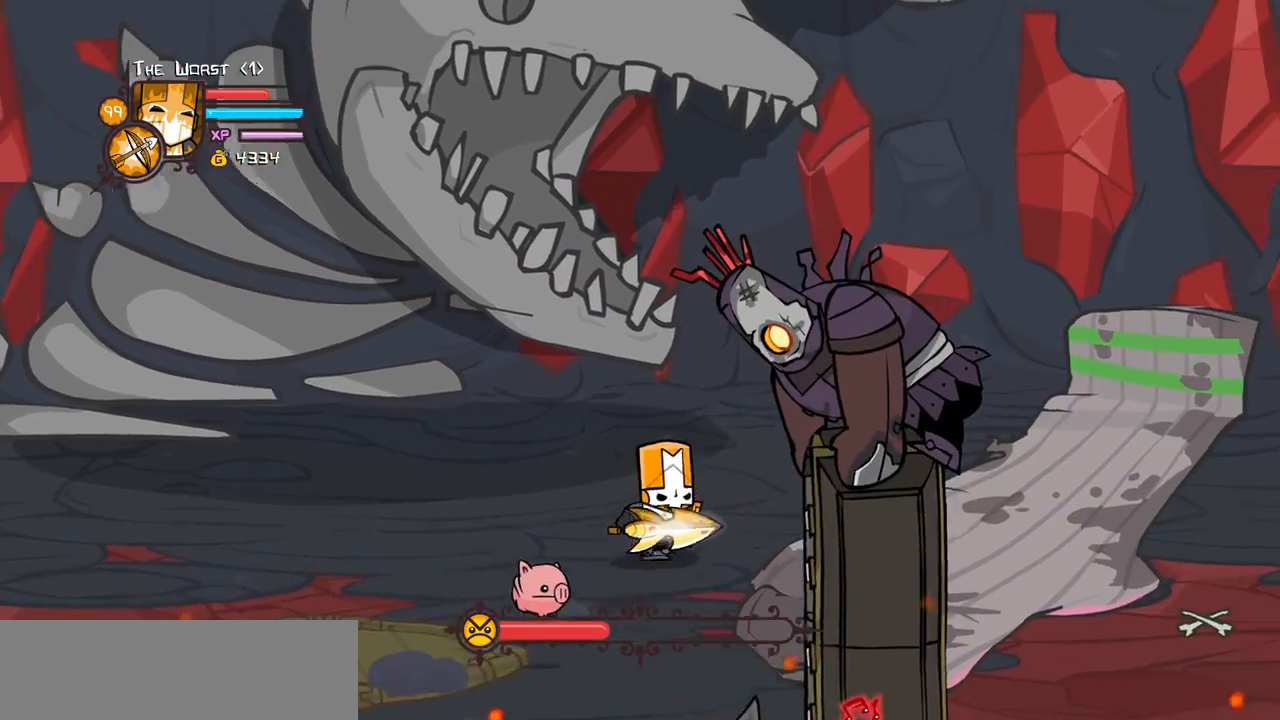
{"keys": ["right"], "events": [[333, "up", "up"]]}
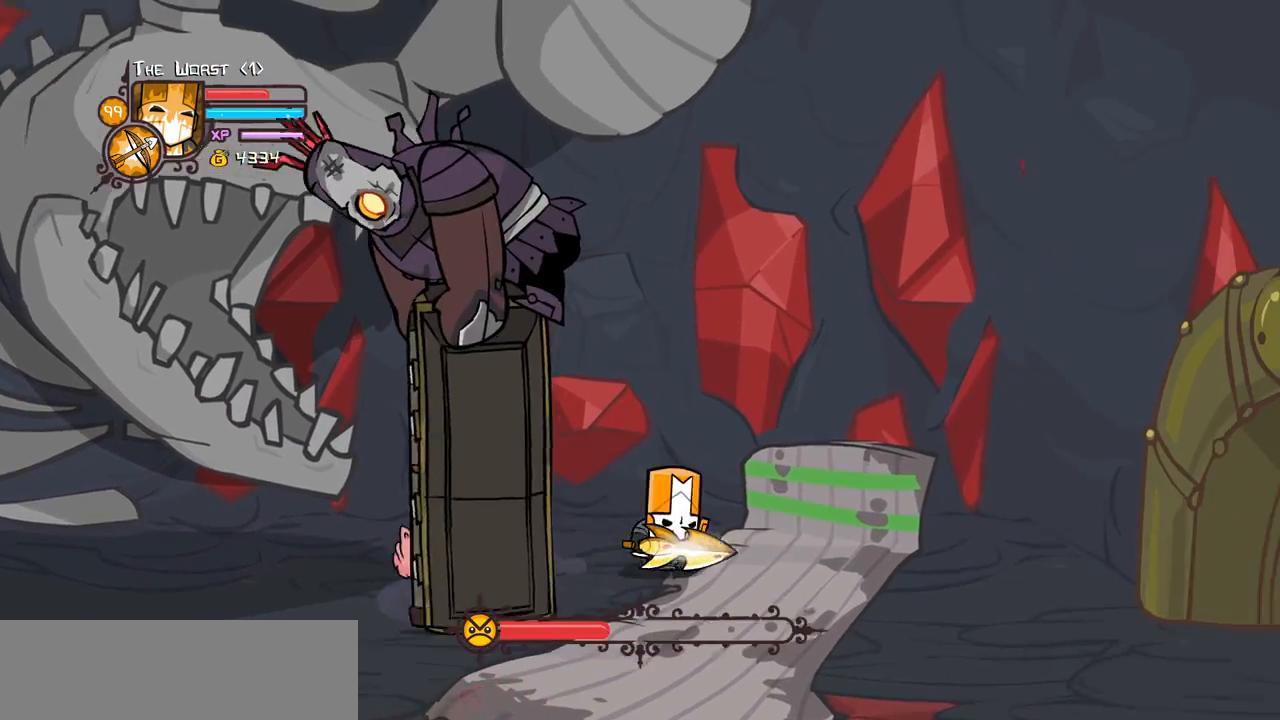
{"keys": ["right"], "events": [[117, "down", "down"], [400, "down", "up"]]}
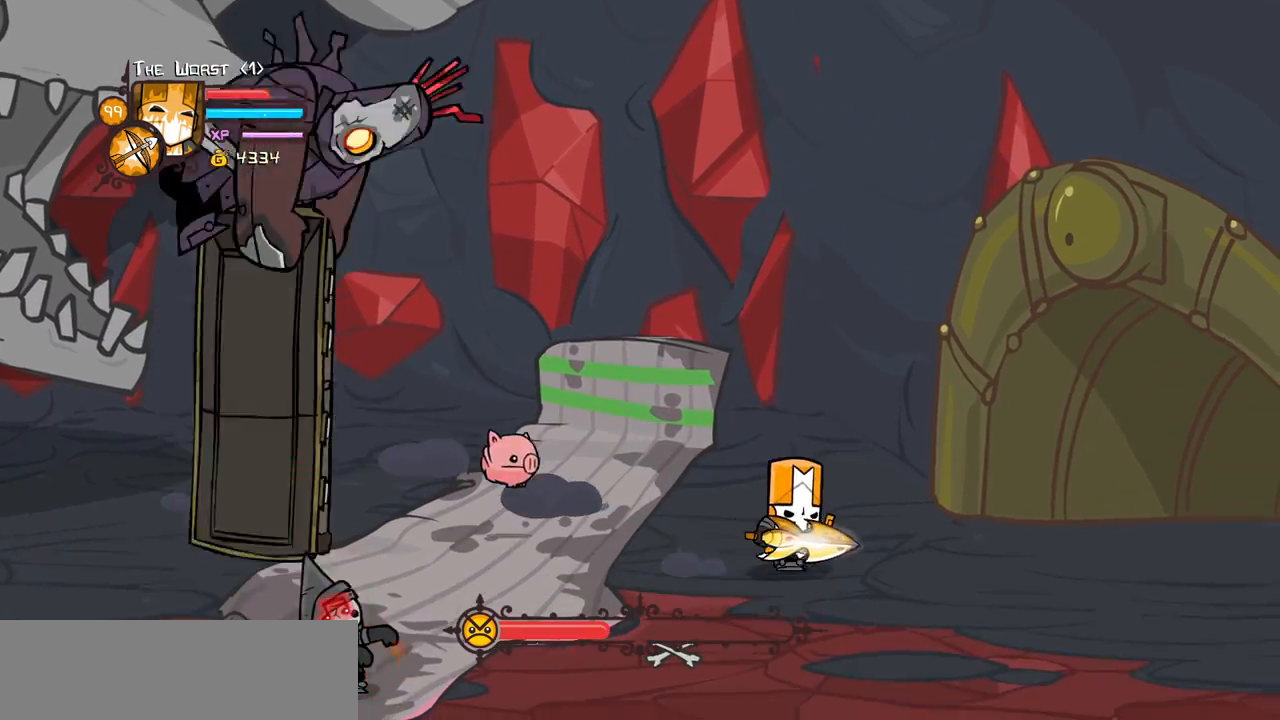
{"keys": ["down", "left"], "events": [[233, "down", "down"], [367, "left", "down"], [467, "right", "up"]]}
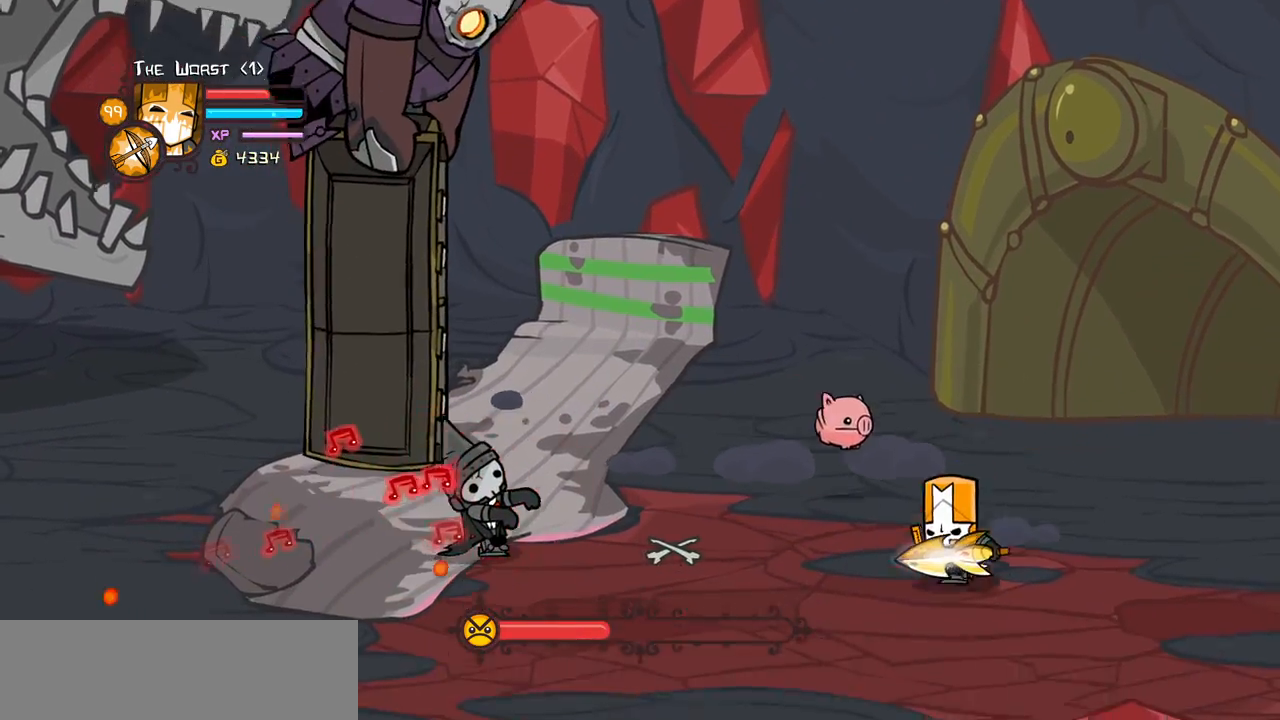
{"keys": ["left"], "events": [[433, "down", "up"]]}
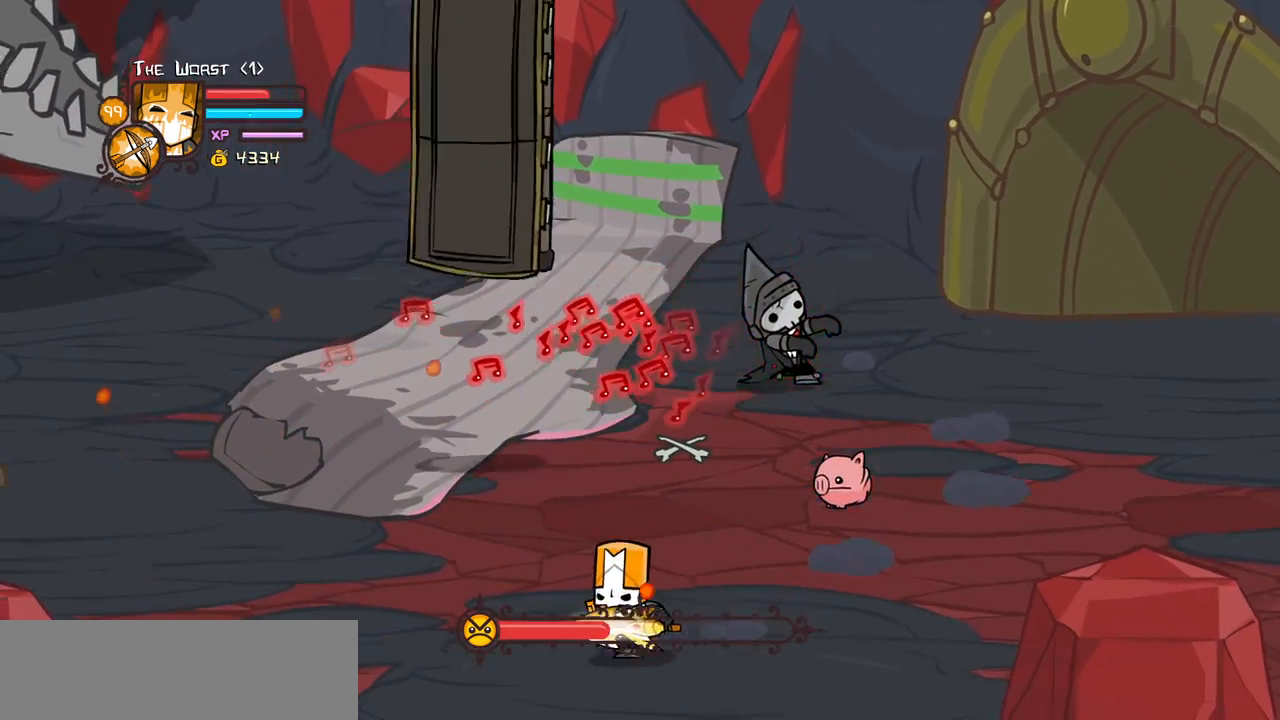
{"keys": ["left", "up"], "events": [[250, "up", "down"]]}
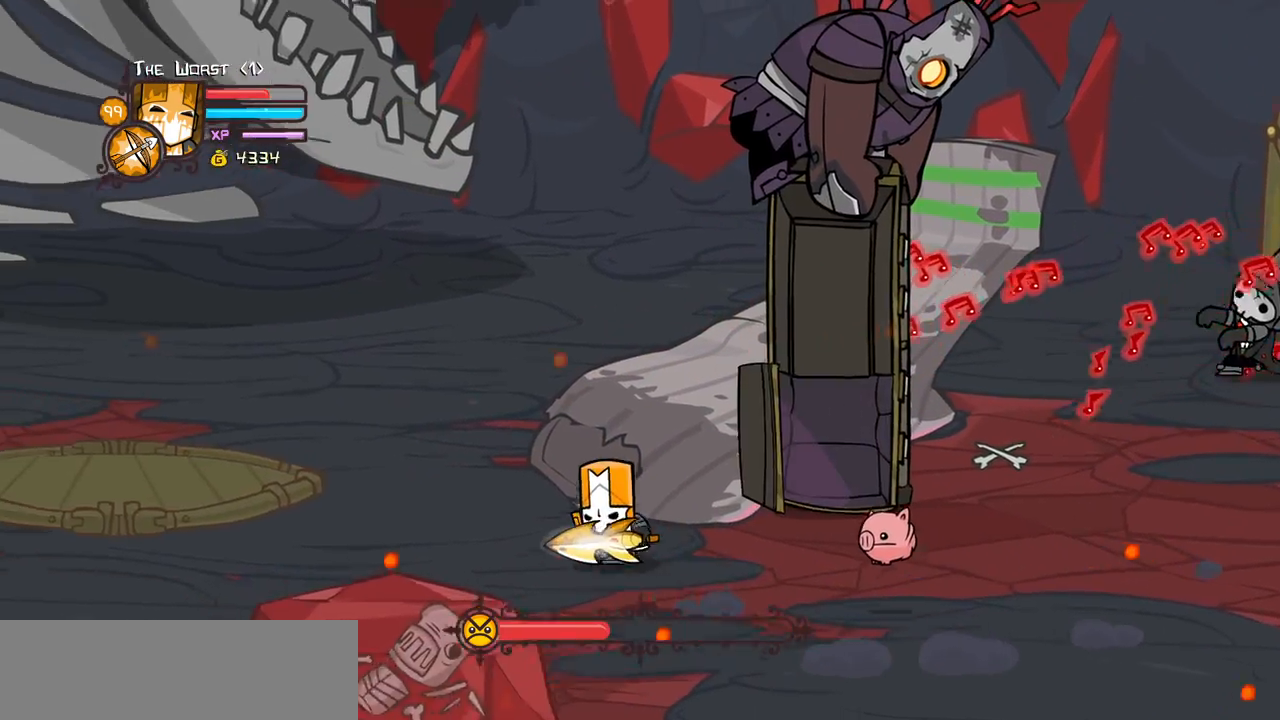
{"keys": ["block", "right"], "events": [[133, "right", "down"], [183, "left", "up"], [267, "up", "up"], [367, "down", "down"], [467, "block", "down"], [500, "down", "up"]]}
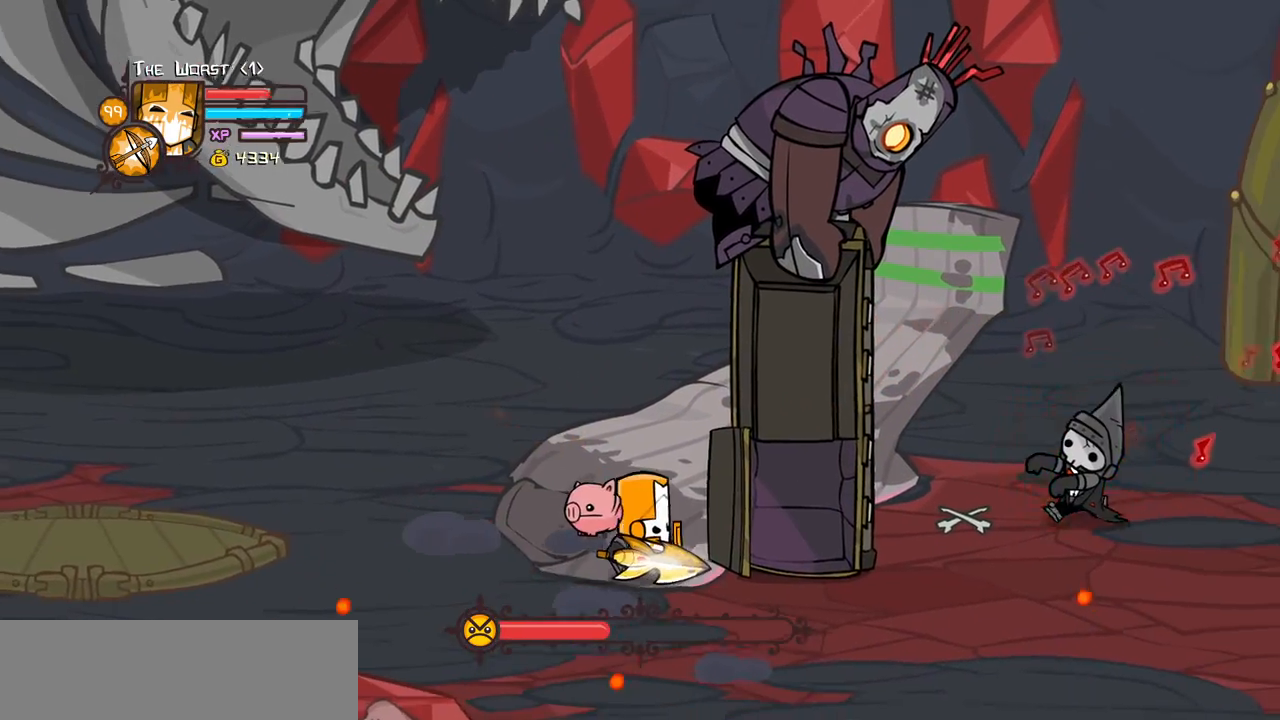
{"keys": ["block", "right"], "events": [[50, "right", "up"], [233, "left", "down"], [433, "left", "up"], [483, "right", "down"]]}
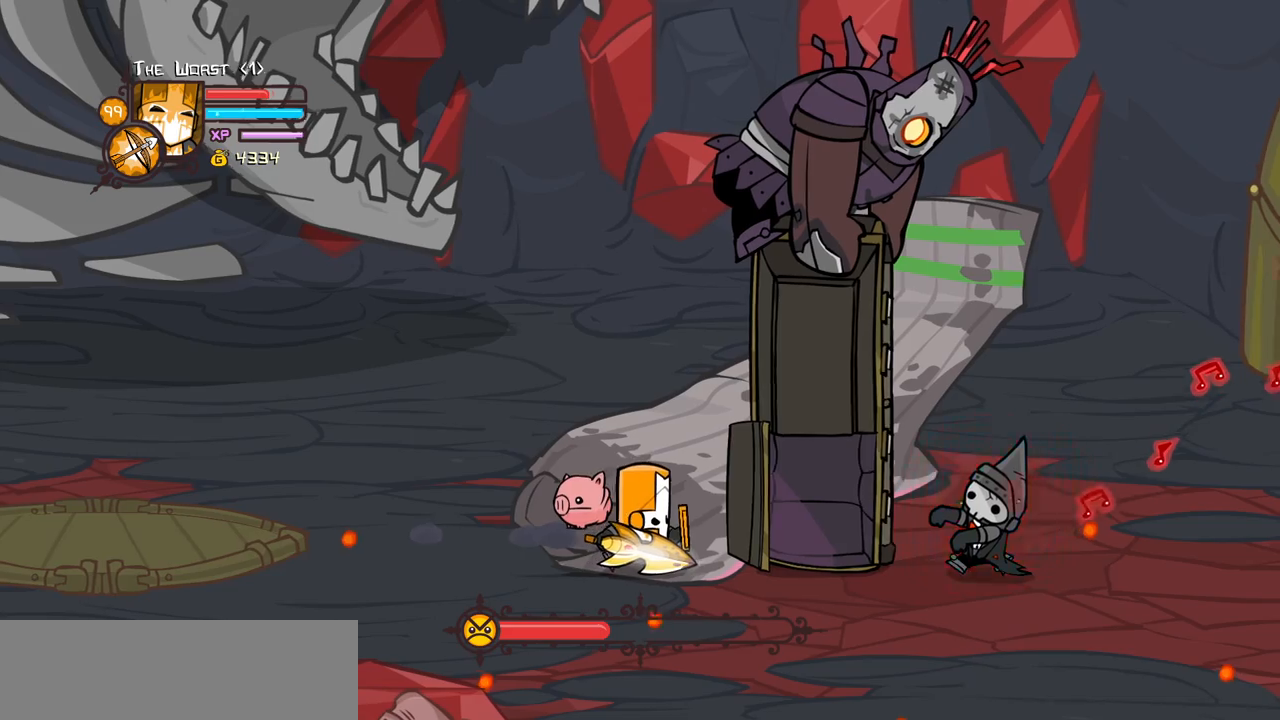
{"keys": ["block"], "events": [[67, "right", "up"]]}
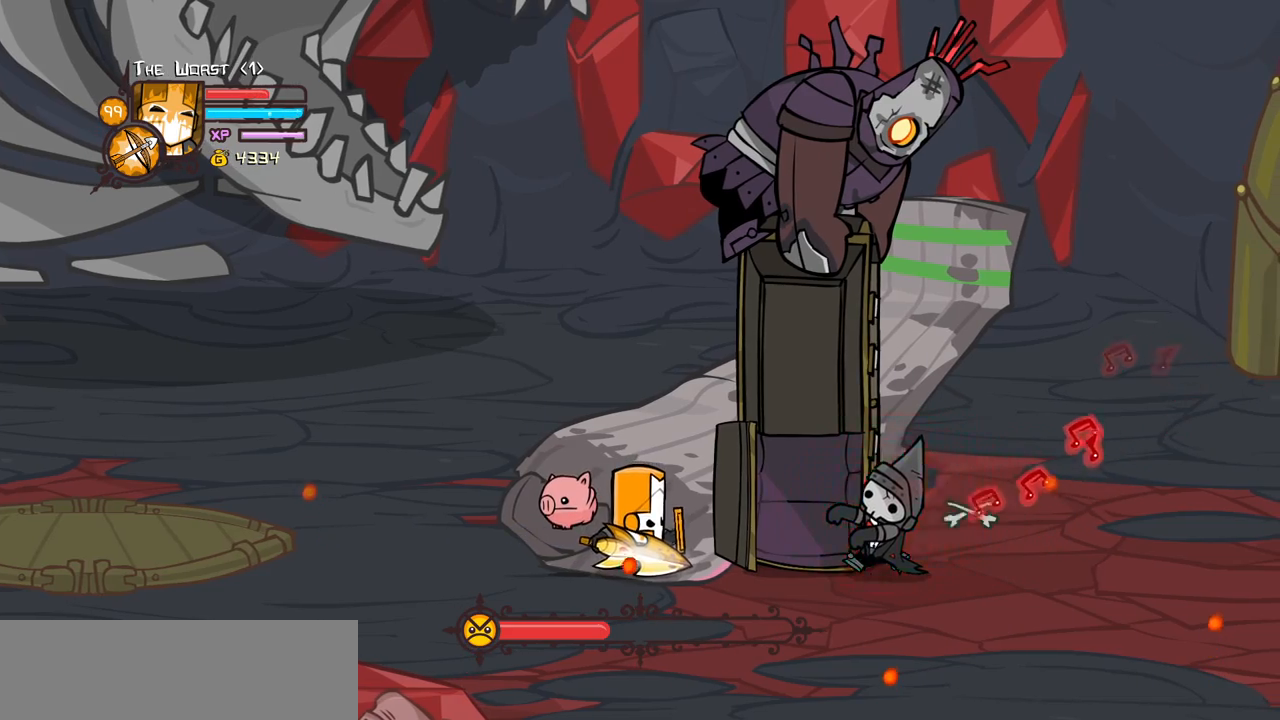
{"keys": ["block"], "events": [[133, "right", "down"], [317, "right", "up"]]}
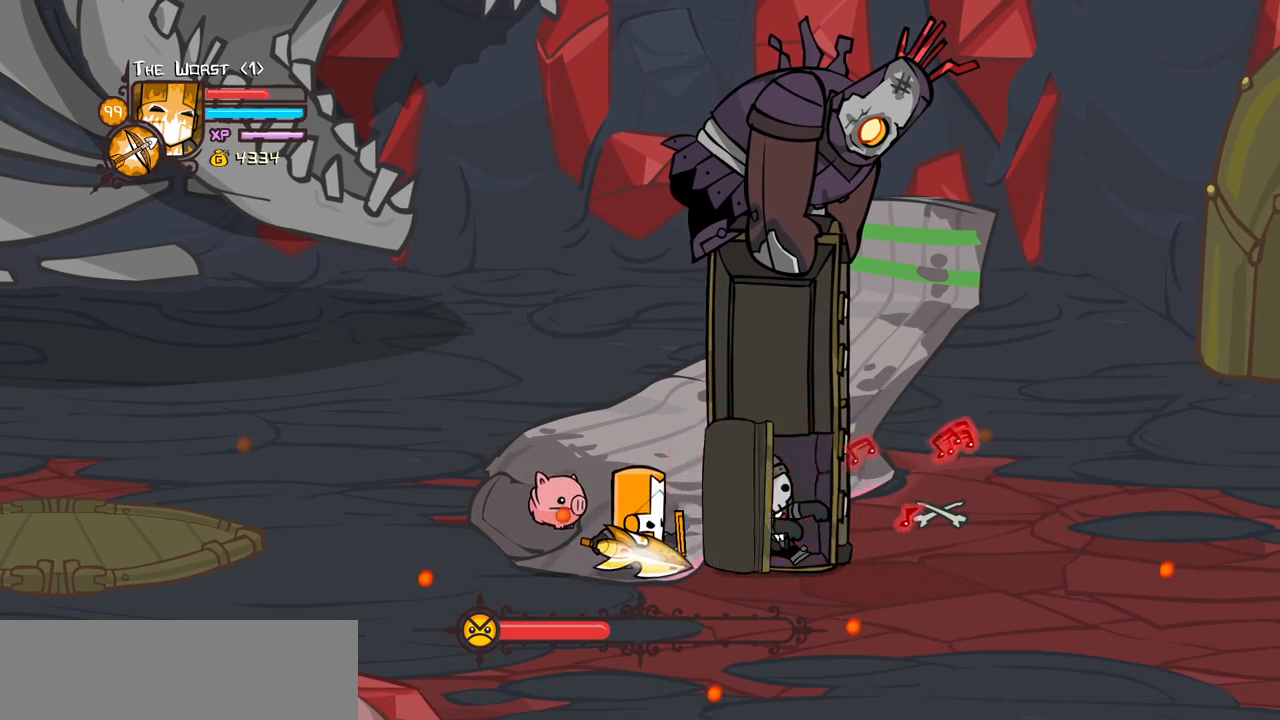
{"keys": ["light"], "events": [[200, "block", "up"], [233, "light", "down"], [383, "light", "up"], [433, "light", "down"]]}
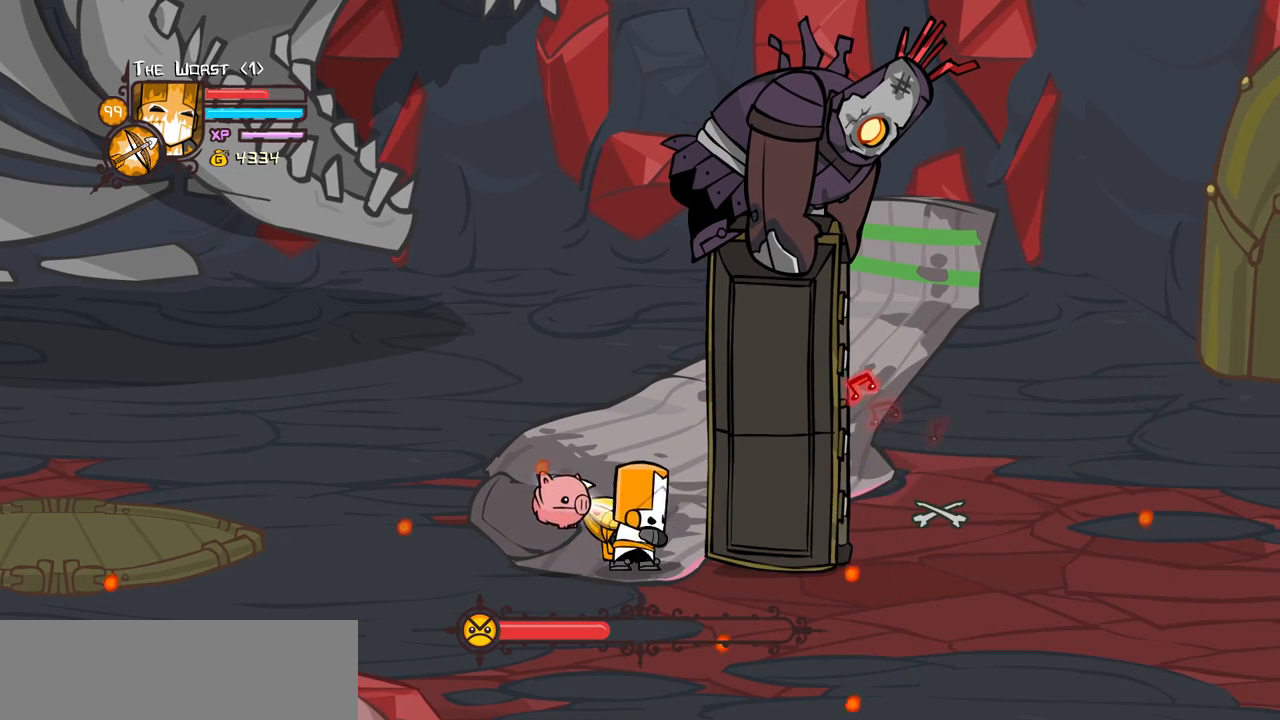
{"keys": ["heavy"], "events": [[167, "light", "up"], [217, "light", "down"], [400, "heavy", "down"], [450, "light", "up"]]}
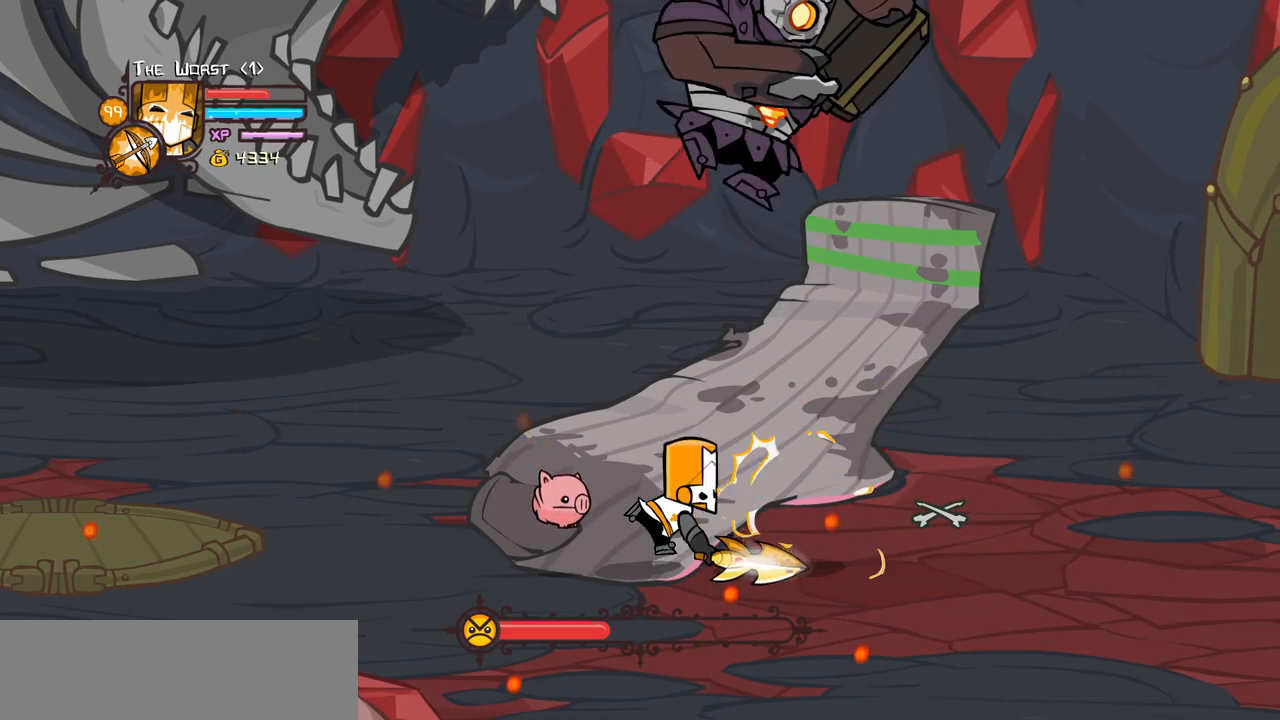
{"keys": ["heavy"], "events": [[417, "heavy", "up"], [467, "heavy", "down"]]}
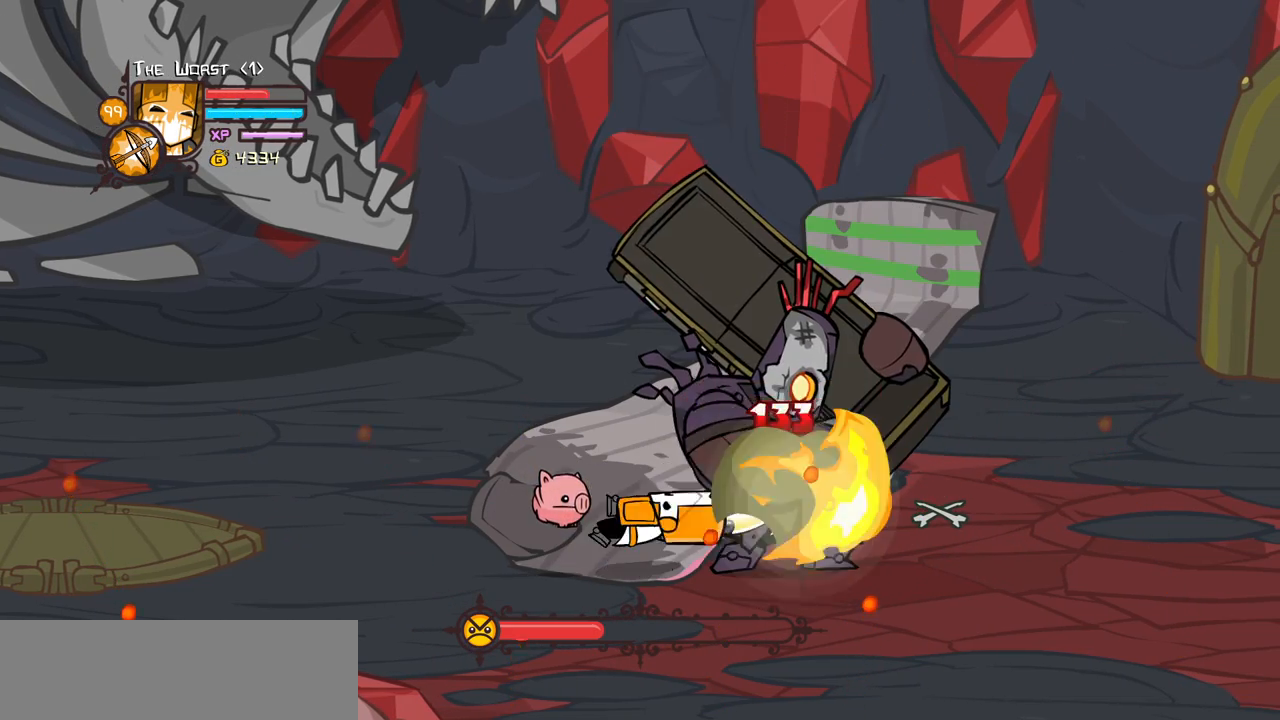
{"keys": ["heavy", "light"], "events": [[483, "light", "down"]]}
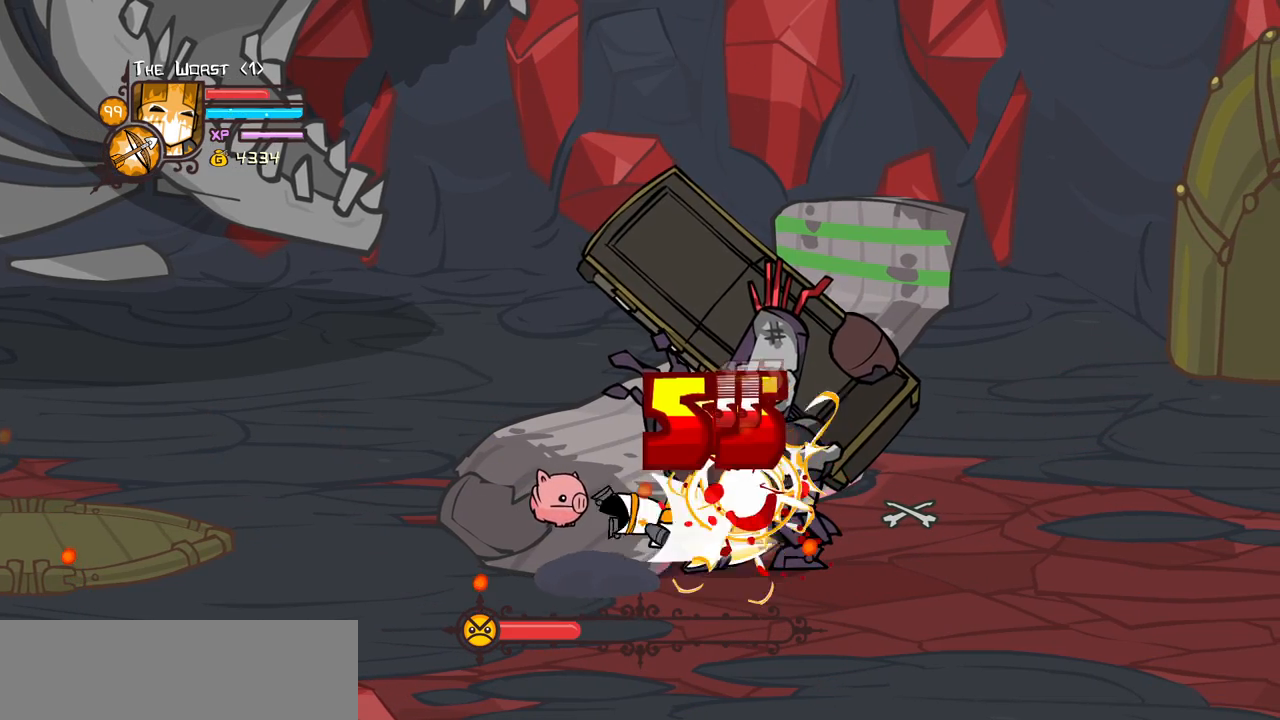
{"keys": [], "events": [[17, "heavy", "up"], [300, "light", "up"]]}
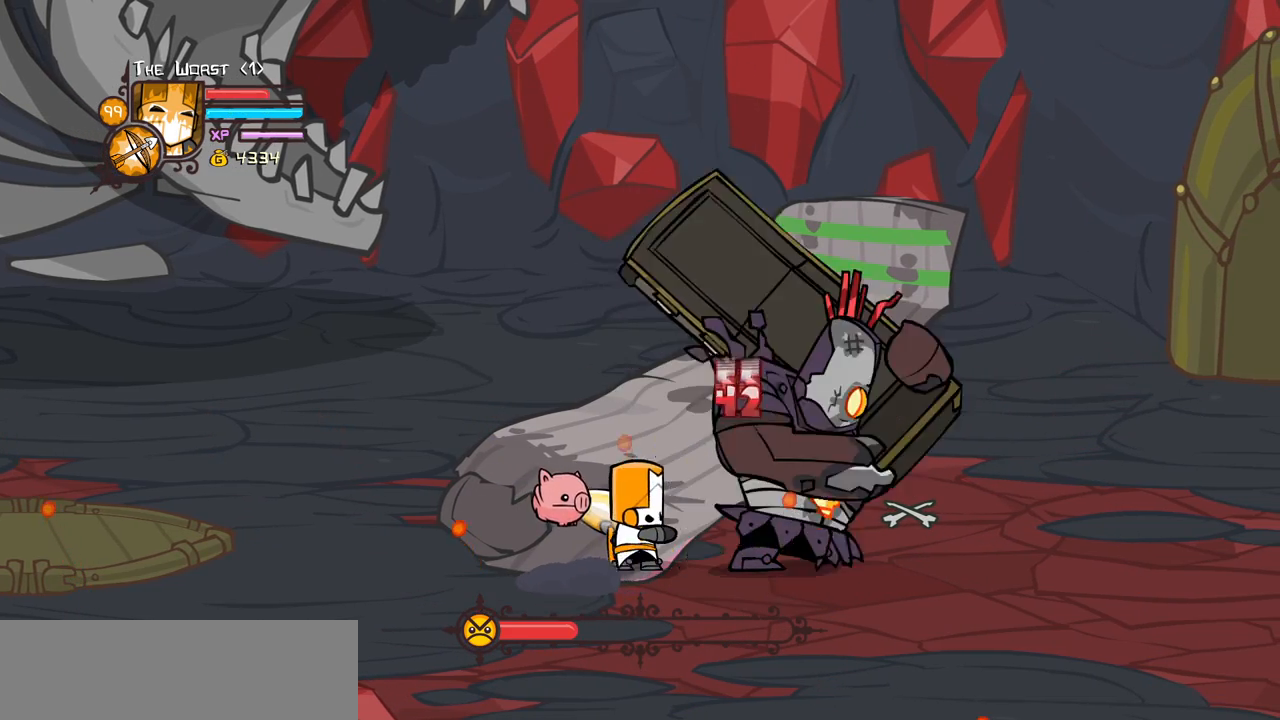
{"keys": ["right", "up"], "events": [[83, "down", "down"], [133, "right", "down"], [317, "down", "up"], [500, "up", "down"]]}
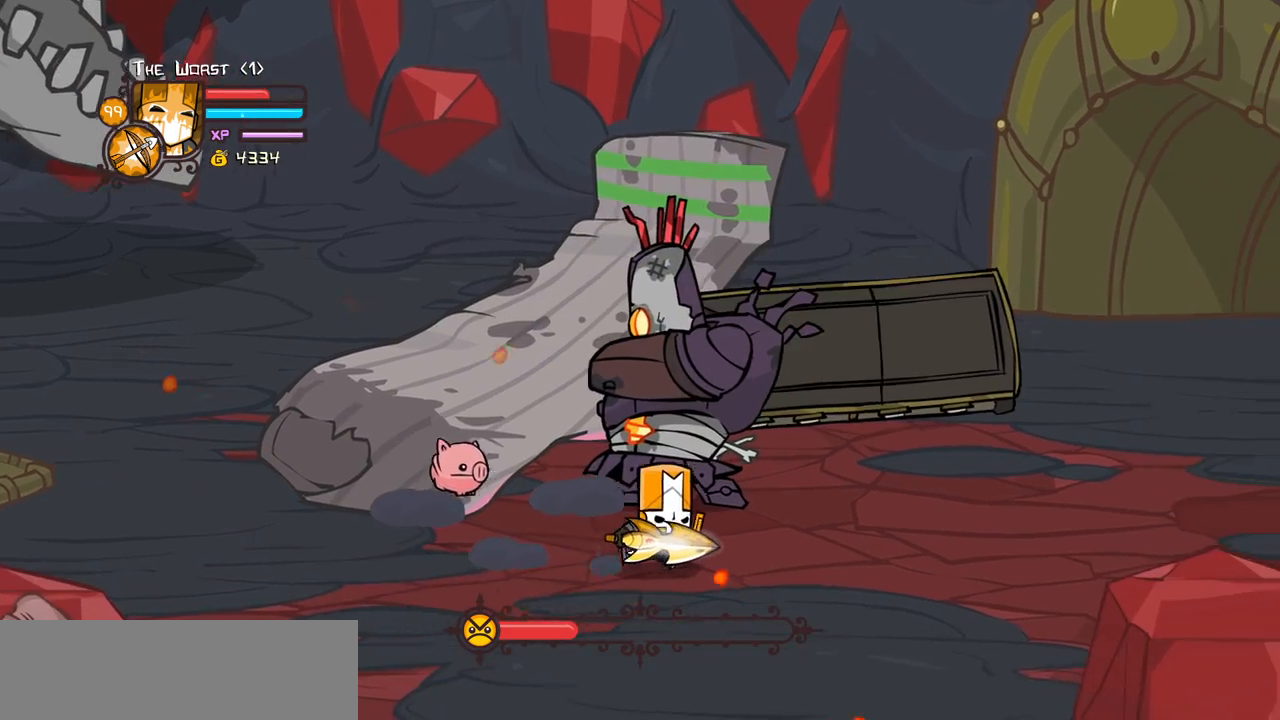
{"keys": ["light"], "events": [[200, "left", "down"], [200, "light", "down"], [200, "right", "up"], [200, "up", "up"], [283, "left", "up"], [333, "light", "up"], [383, "light", "down"]]}
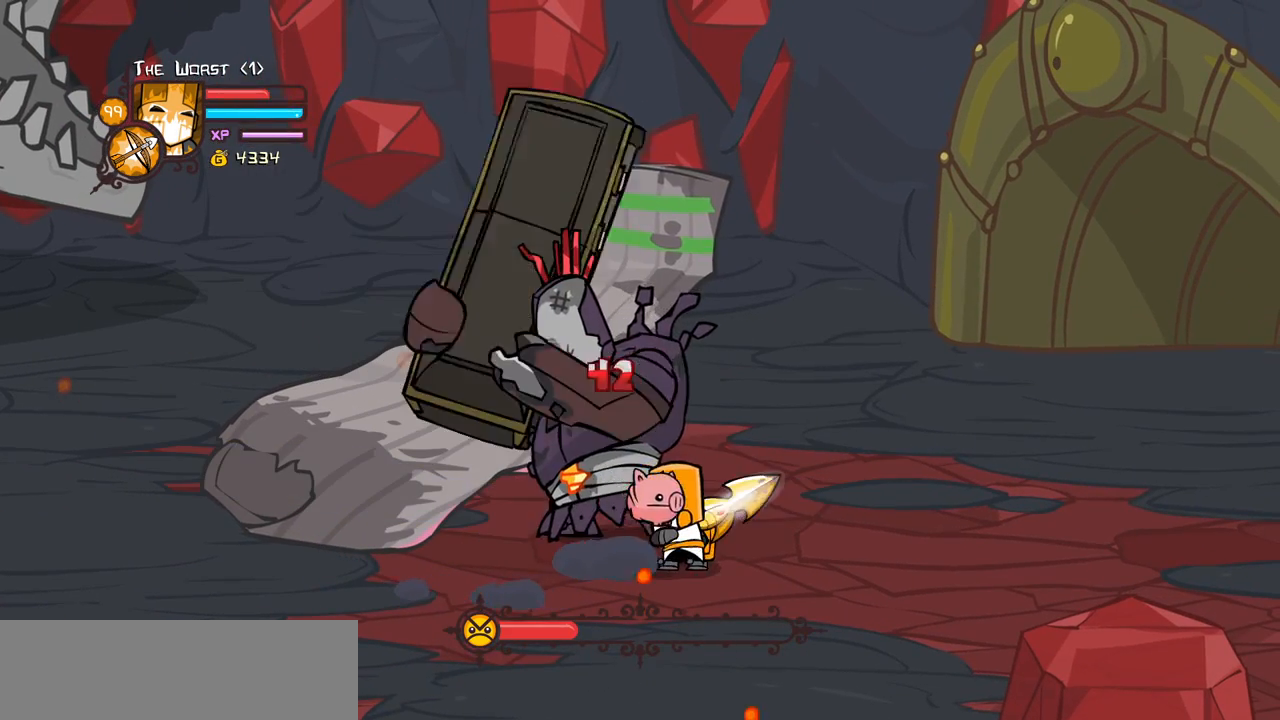
{"keys": ["heavy"], "events": [[117, "light", "up"], [167, "light", "down"], [400, "heavy", "down"], [400, "light", "up"]]}
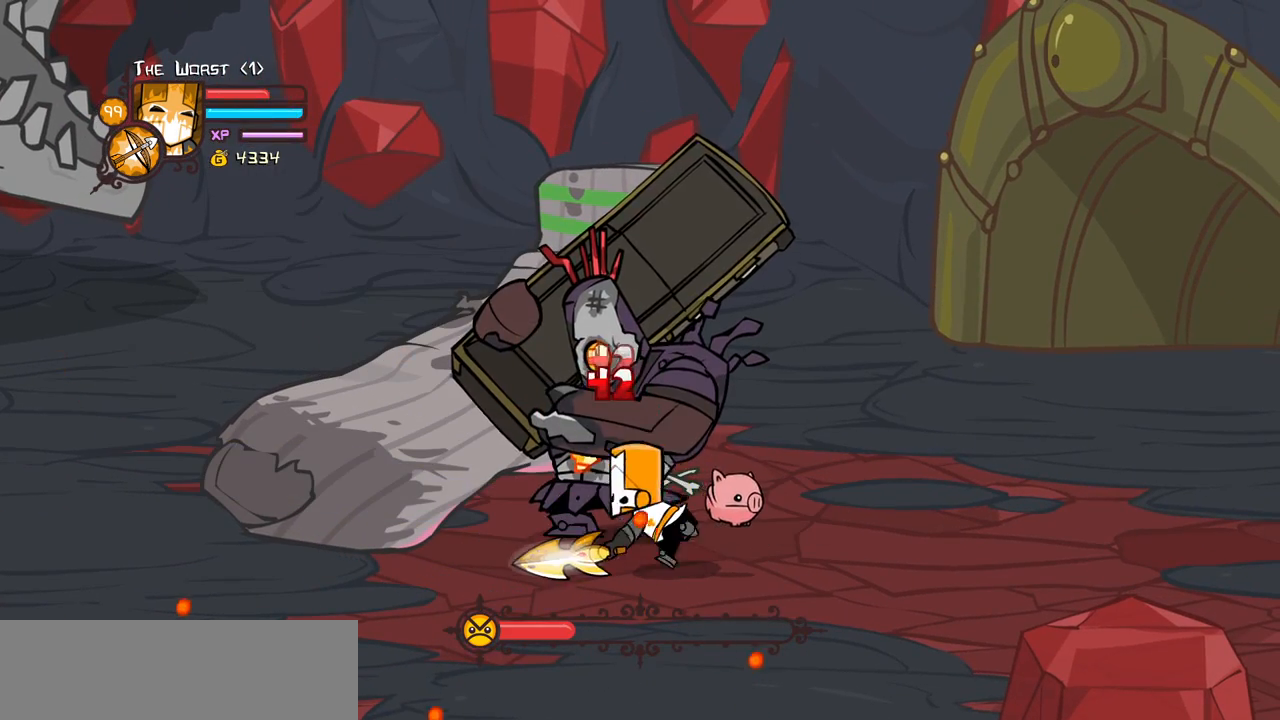
{"keys": ["heavy"], "events": [[317, "heavy", "up"], [500, "heavy", "down"]]}
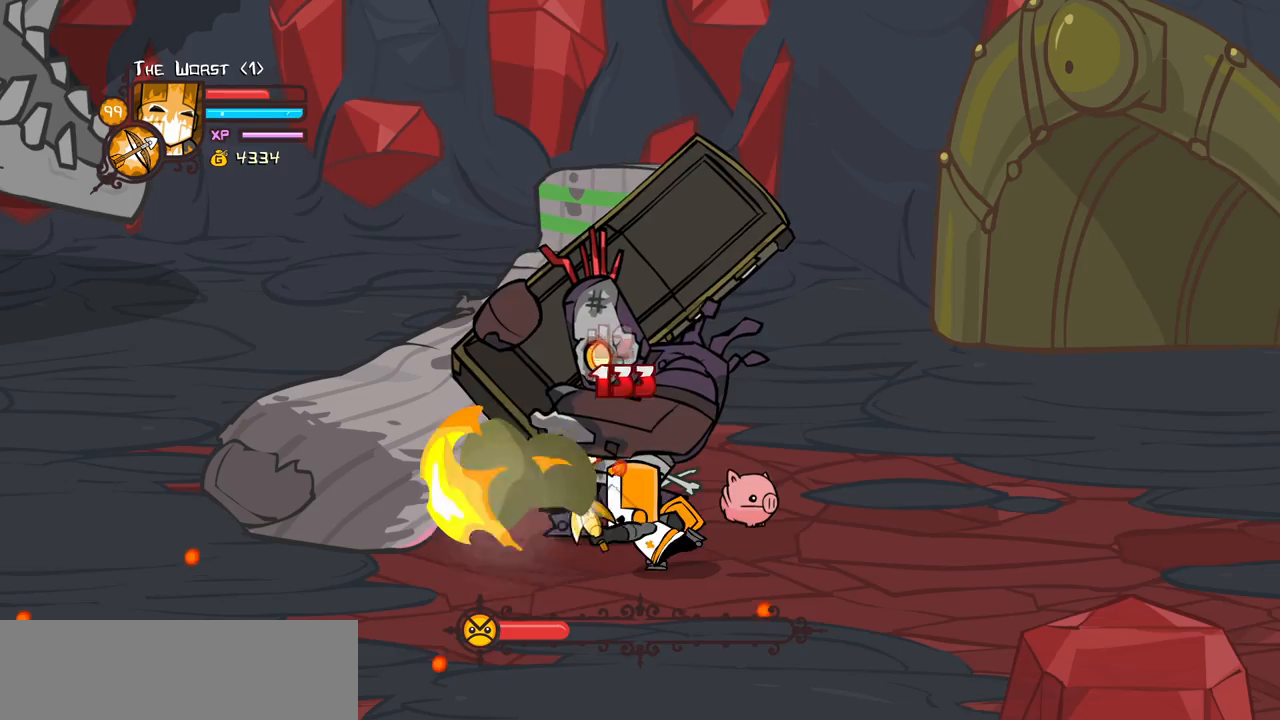
{"keys": [], "events": [[150, "heavy", "up"], [200, "heavy", "down"], [483, "heavy", "up"]]}
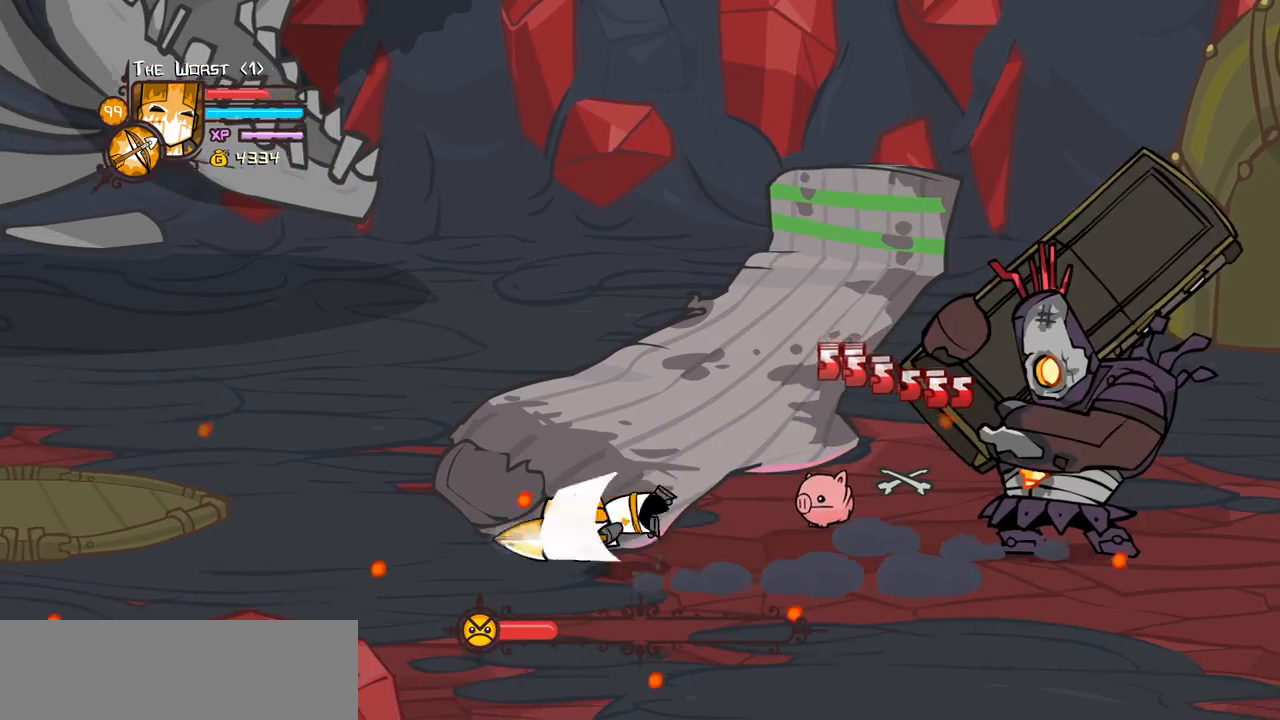
{"keys": ["down", "right"], "events": [[117, "down", "down"], [117, "right", "down"]]}
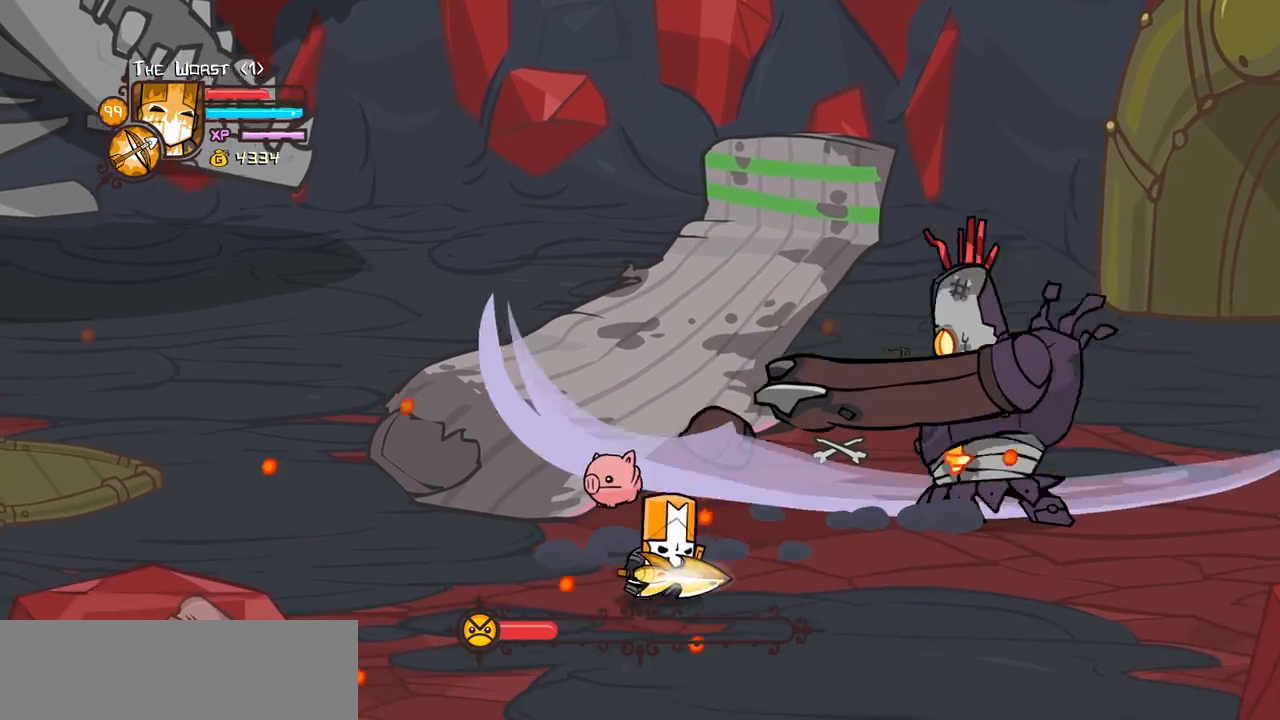
{"keys": ["heavy", "jump", "right", "up"], "events": [[83, "down", "up"], [267, "up", "down"], [417, "jump", "down"], [467, "heavy", "down"]]}
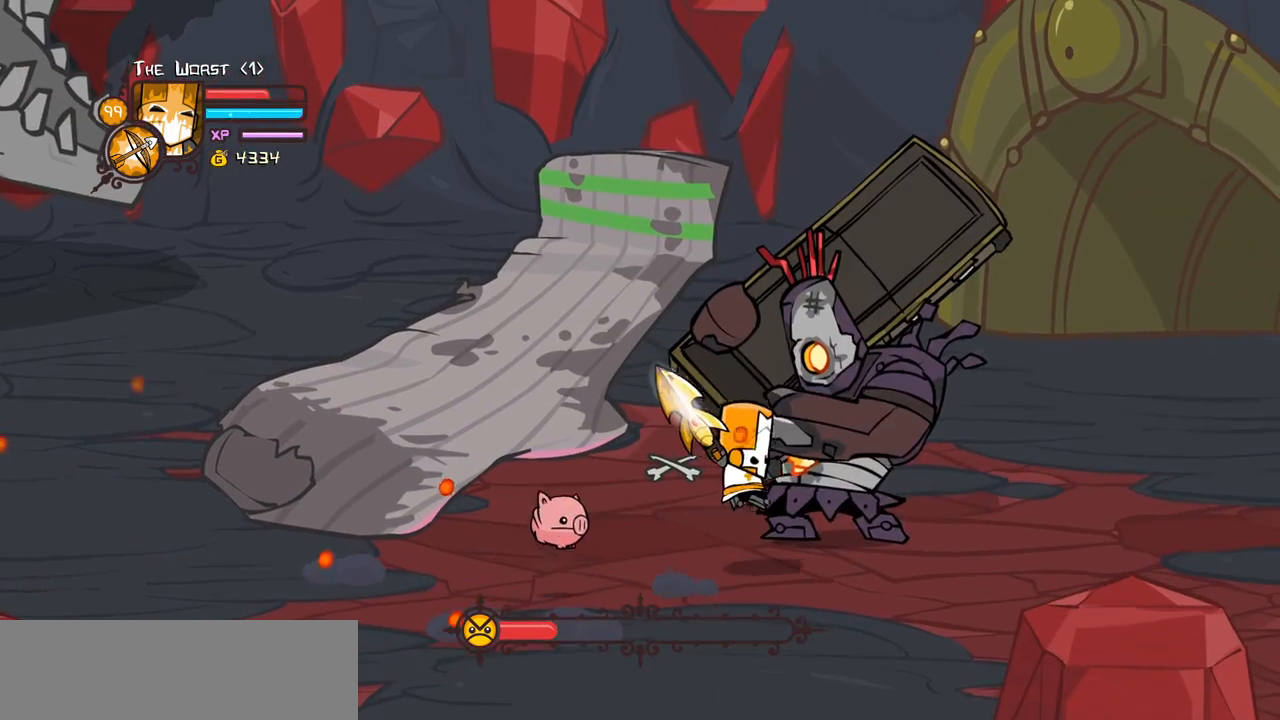
{"keys": ["light"], "events": [[150, "heavy", "up"], [150, "jump", "up"], [150, "up", "up"], [200, "heavy", "down"], [200, "right", "up"], [233, "right", "down"], [333, "left", "down"], [383, "right", "up"], [433, "heavy", "up"], [433, "left", "up"], [433, "light", "down"]]}
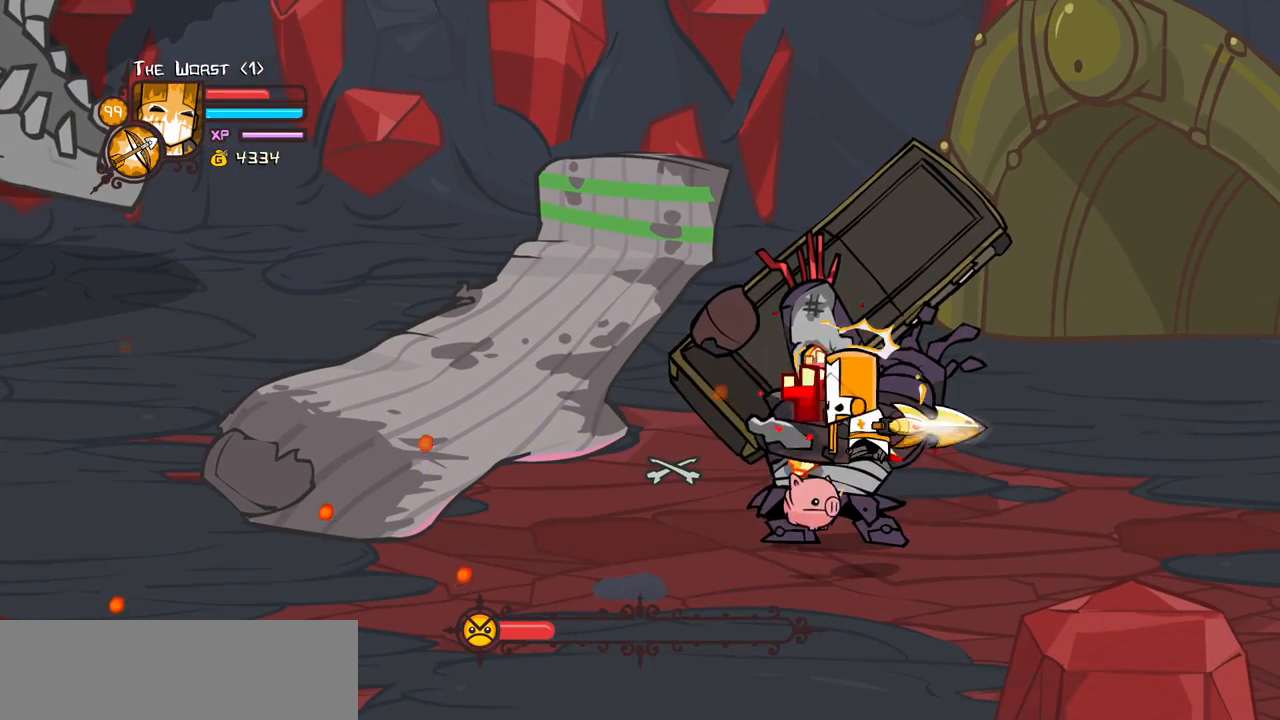
{"keys": ["heavy"], "events": [[117, "heavy", "down"], [167, "light", "up"], [350, "heavy", "up"], [400, "heavy", "down"]]}